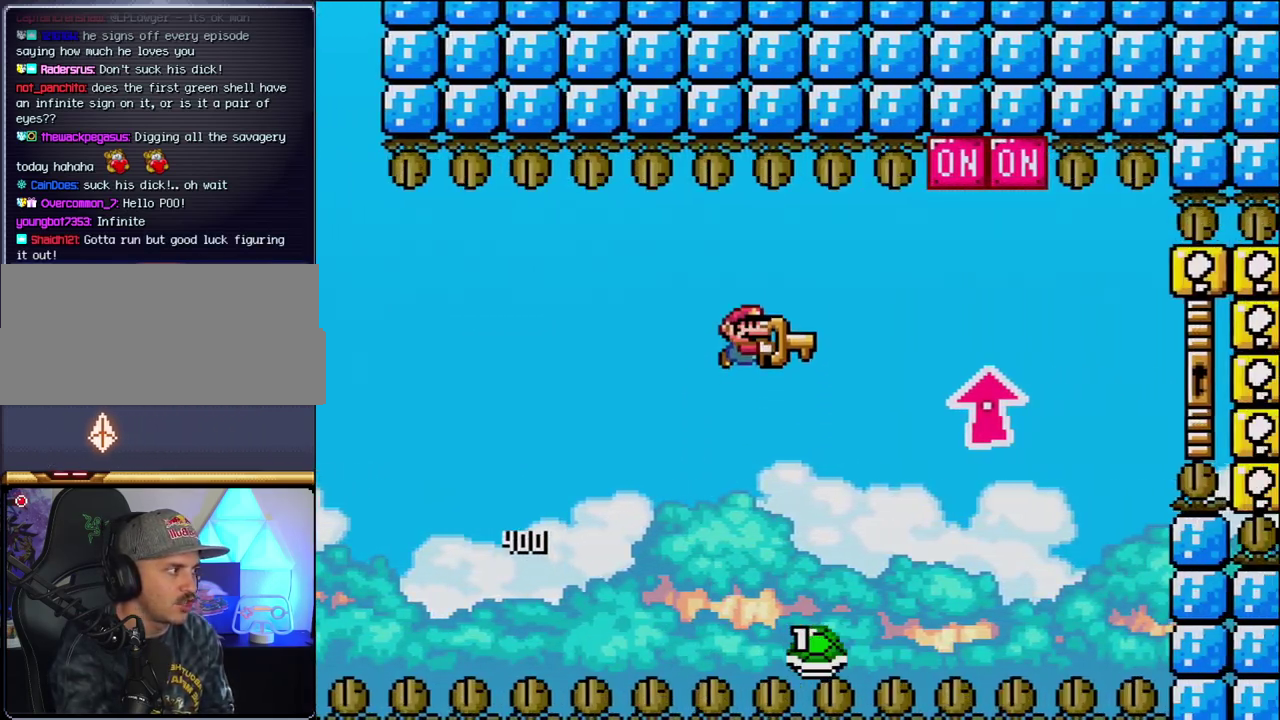
Gameplay with a controller (Nintendo layout); each line is a JSON object with the inputs held at the frame after it. "events" lists button and stick changes between this image and that frame as [ms after this image, input, new state], when the widget could be followed in between. Not read: L3 R3.
{"buttons": ["B", "Y", "DPAD_UP", "DPAD_RIGHT"], "events": [[50, "DPAD_UP", "down"], [367, "Y", "up"], [483, "Y", "down"]]}
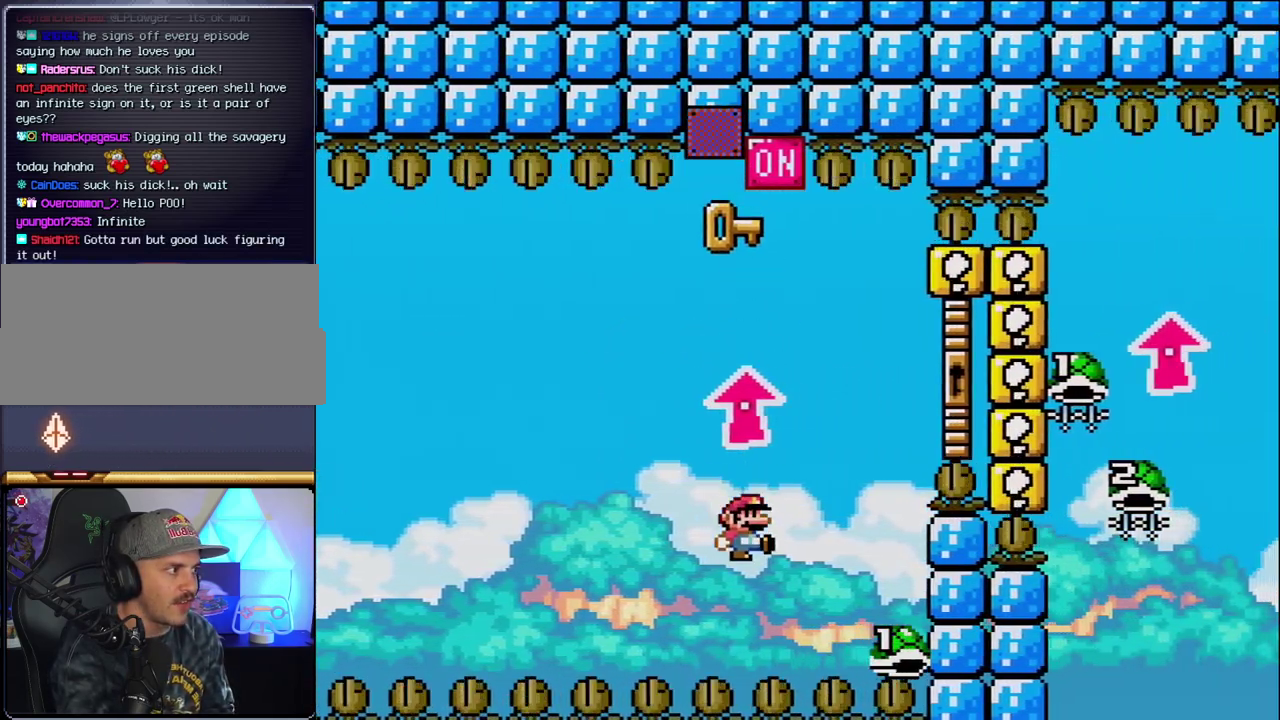
{"buttons": ["B", "Y", "DPAD_UP", "DPAD_RIGHT"], "events": [[83, "DPAD_LEFT", "down"], [83, "DPAD_RIGHT", "up"], [83, "DPAD_UP", "up"], [150, "DPAD_UP", "down"], [217, "DPAD_LEFT", "up"], [217, "DPAD_RIGHT", "down"], [217, "DPAD_UP", "up"], [400, "DPAD_UP", "down"]]}
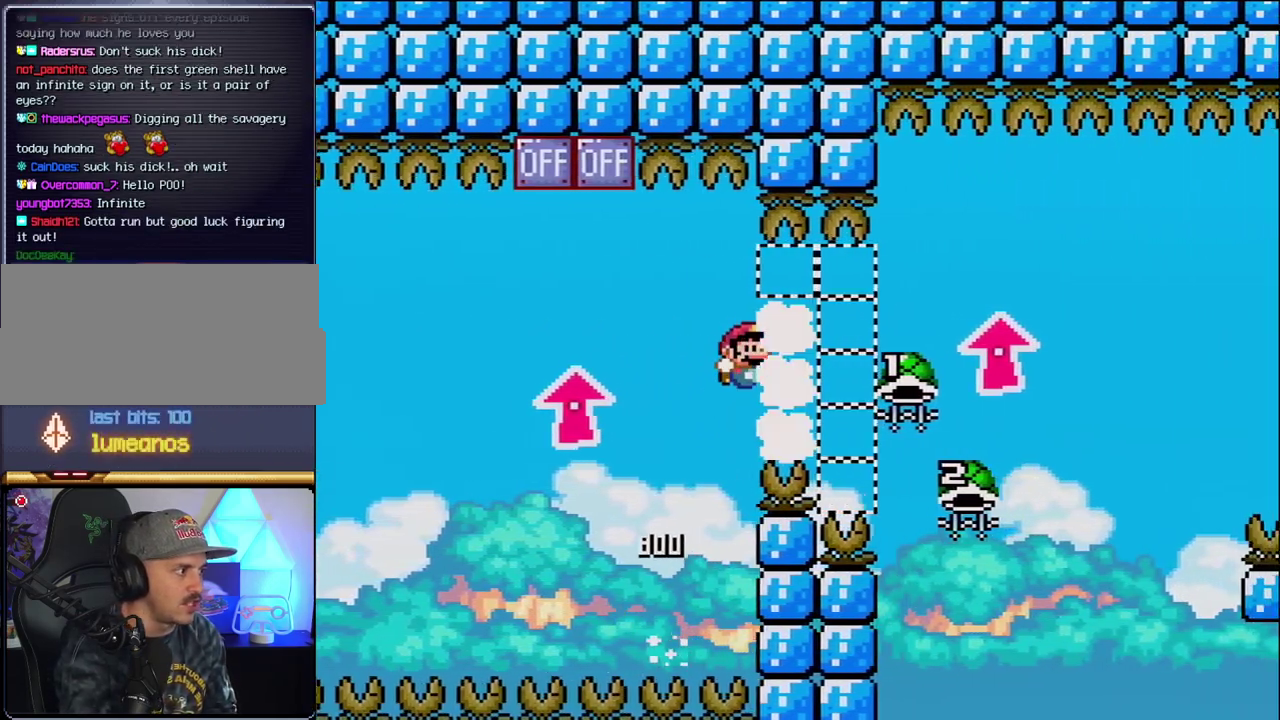
{"buttons": ["B", "DPAD_UP", "DPAD_RIGHT"], "events": [[367, "Y", "up"]]}
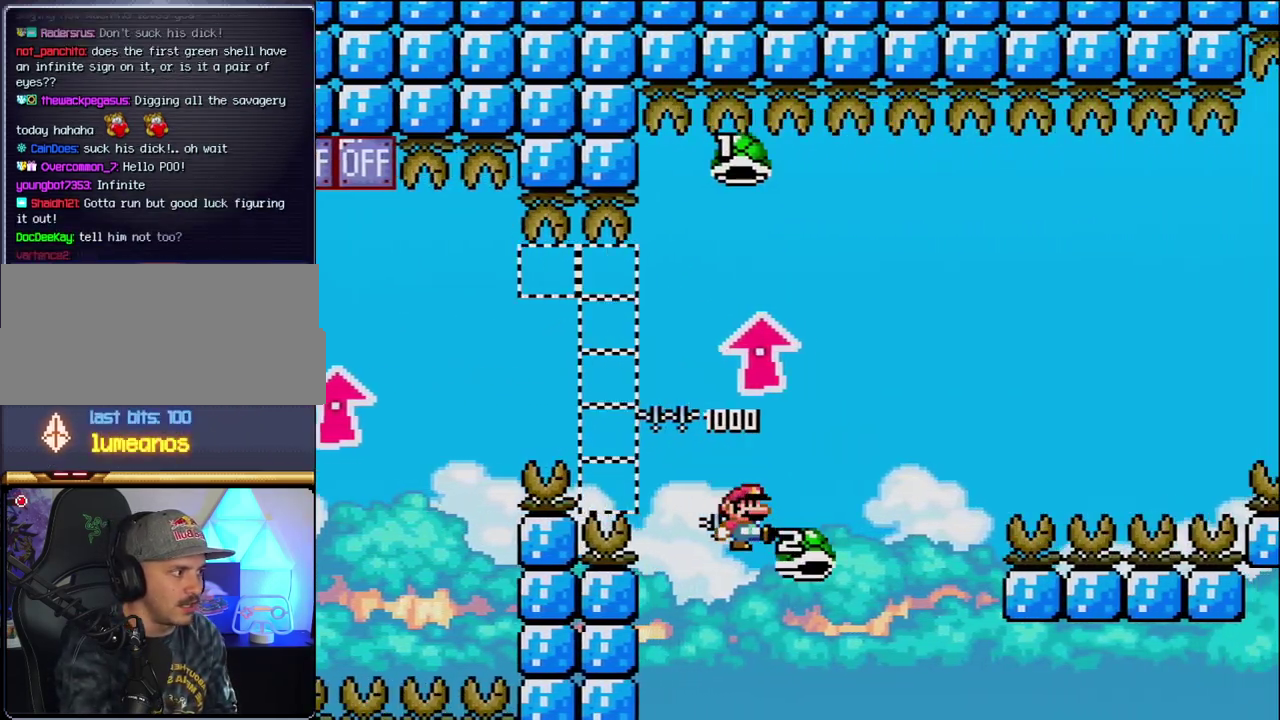
{"buttons": [], "events": [[117, "DPAD_LEFT", "down"], [117, "DPAD_RIGHT", "up"], [117, "DPAD_UP", "up"], [233, "DPAD_LEFT", "up"], [267, "B", "up"]]}
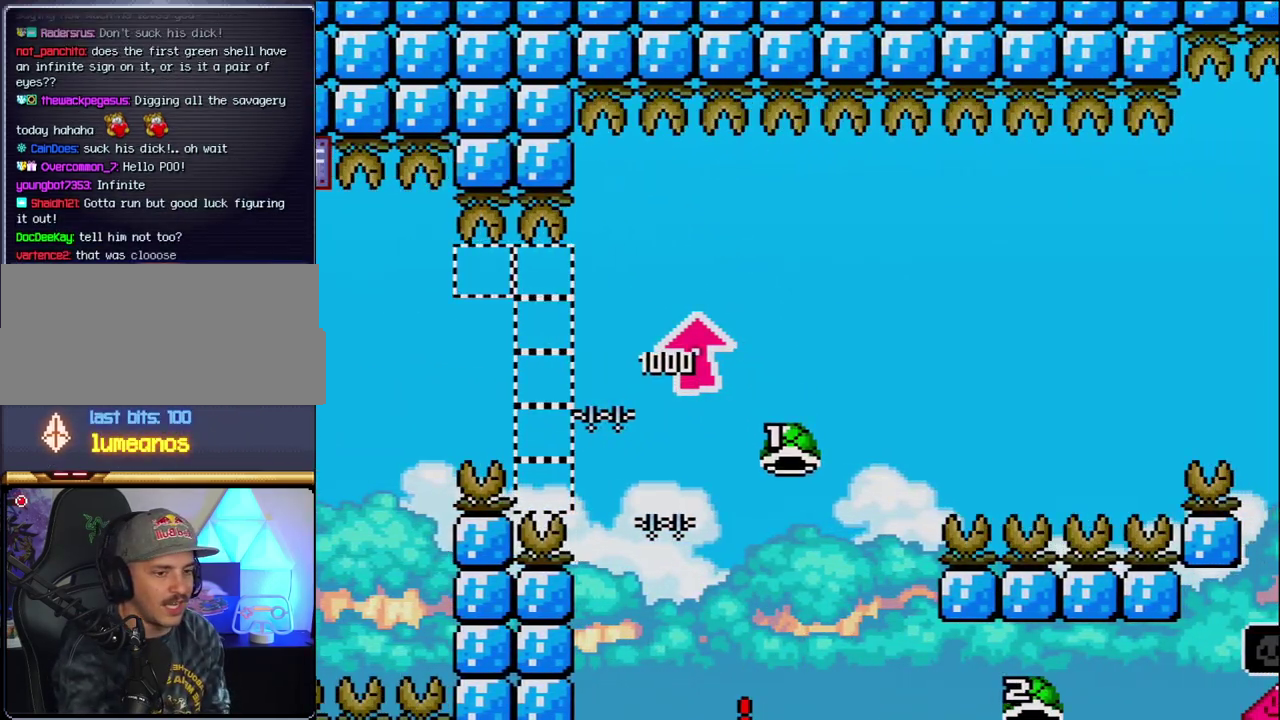
{"buttons": [], "events": []}
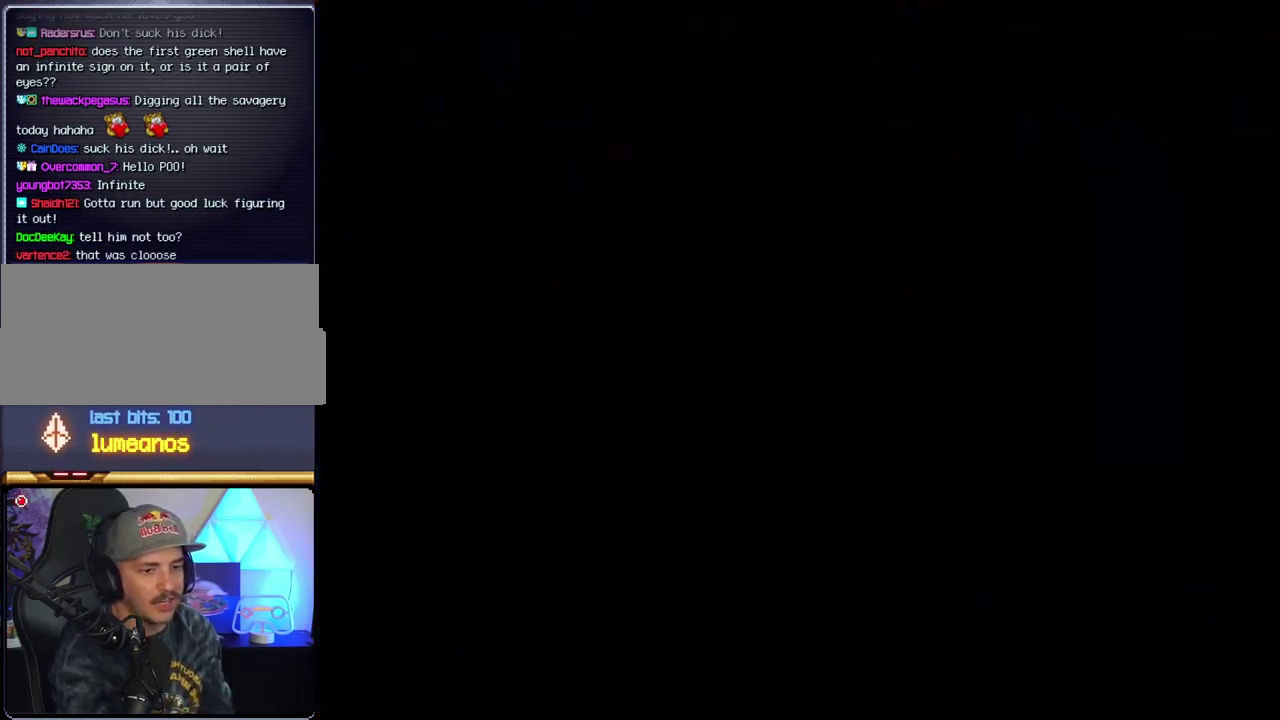
{"buttons": [], "events": []}
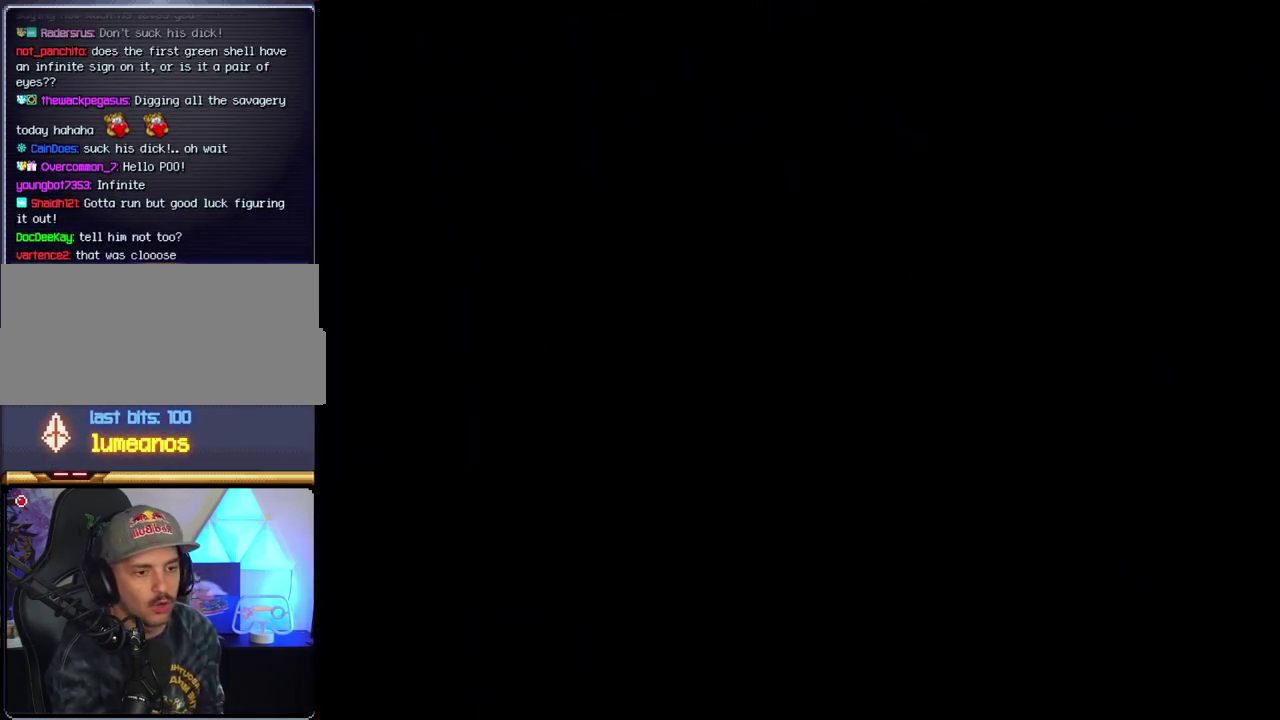
{"buttons": [], "events": []}
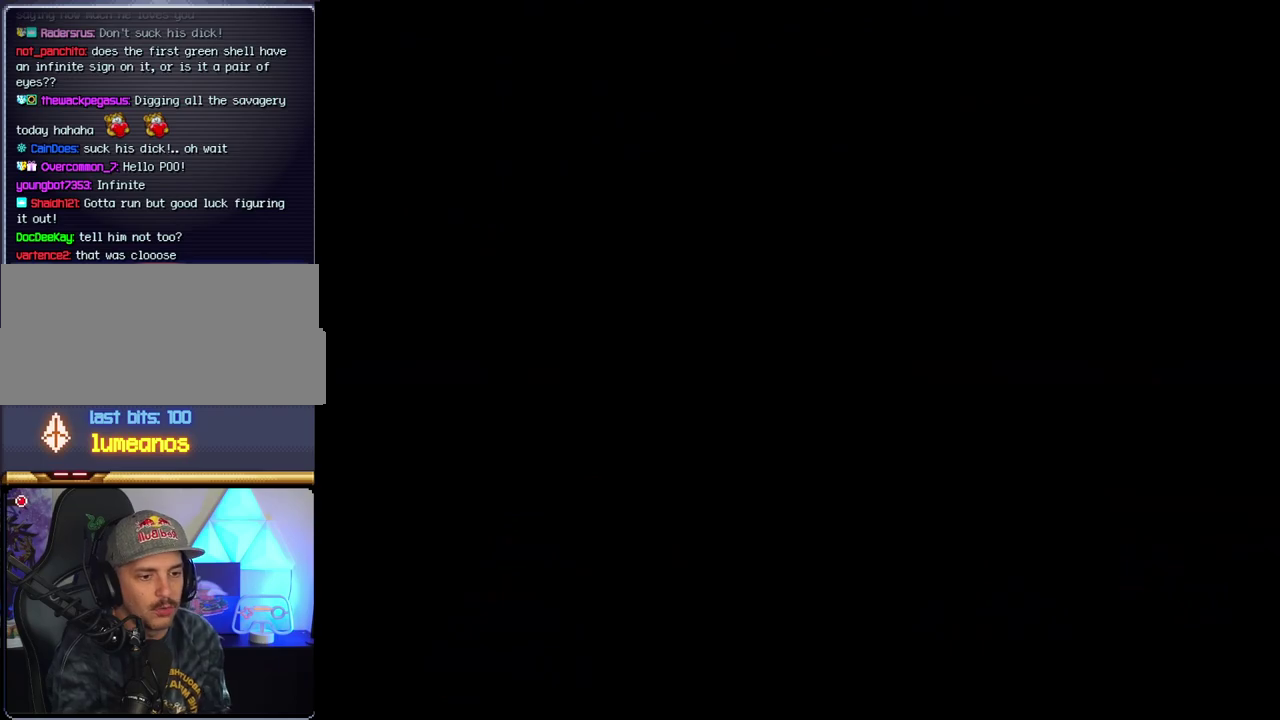
{"buttons": [], "events": []}
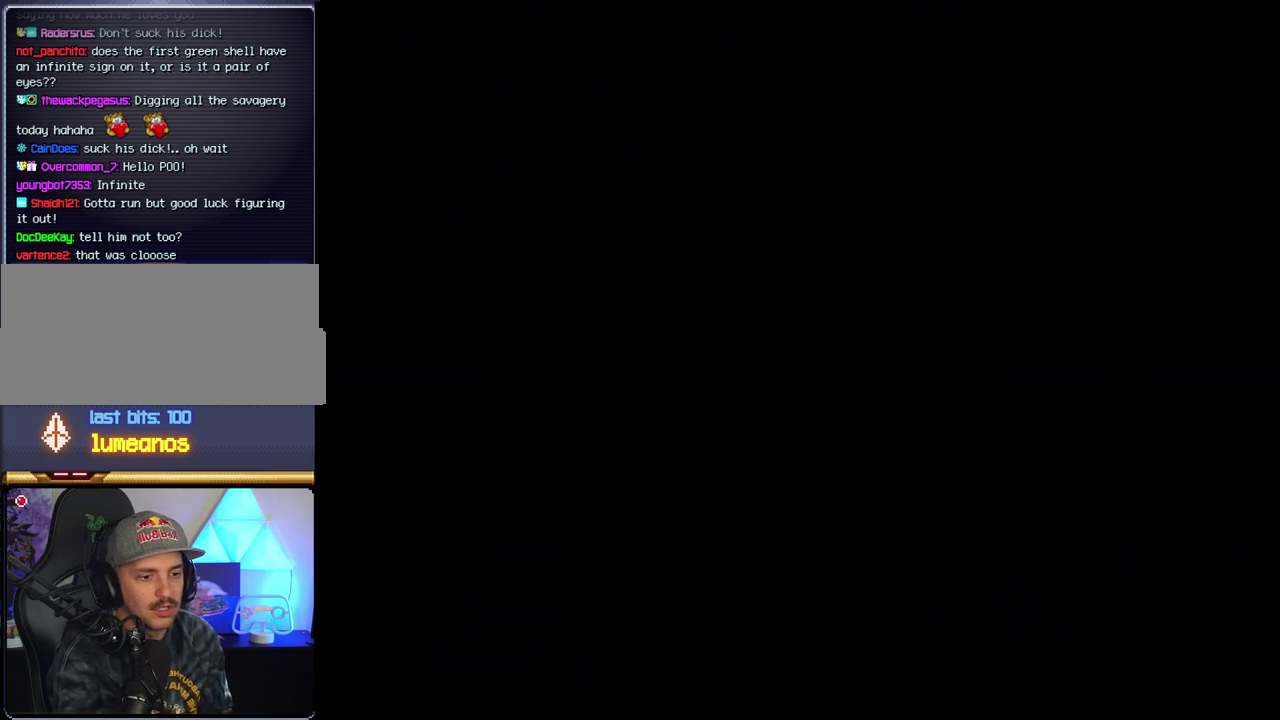
{"buttons": ["B"], "events": [[200, "B", "down"]]}
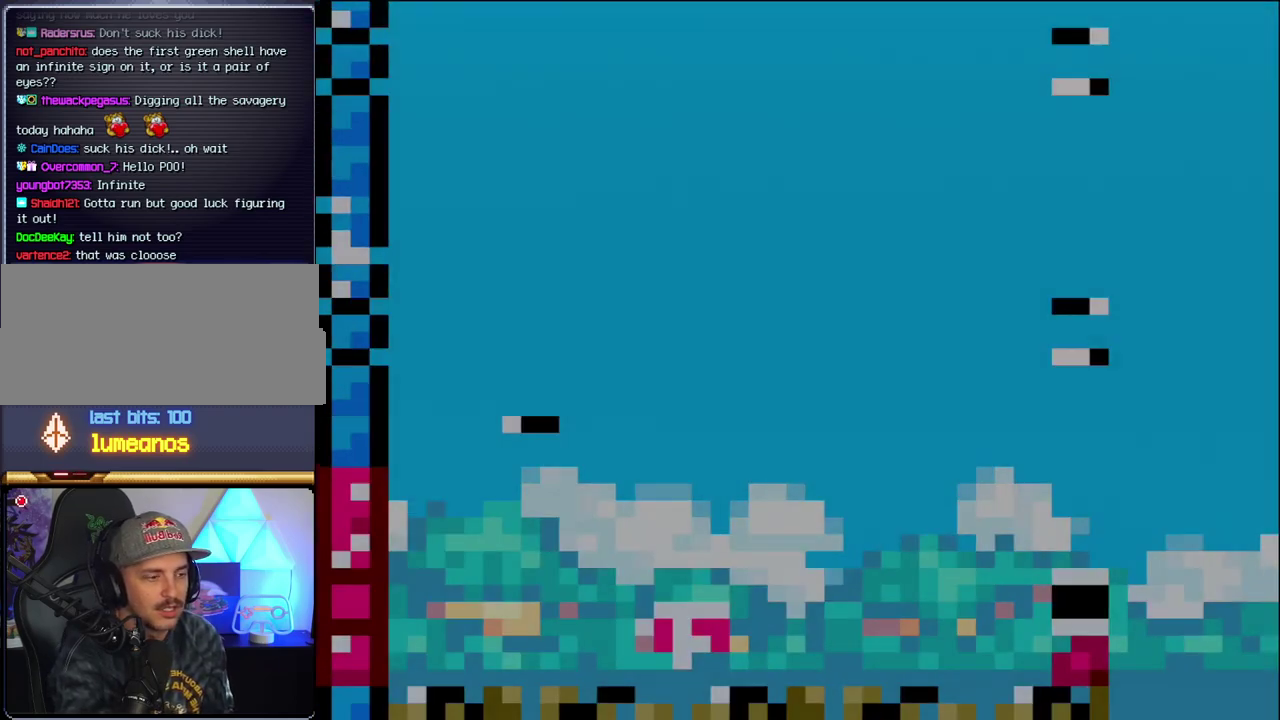
{"buttons": ["B"], "events": [[200, "DPAD_LEFT", "down"], [450, "DPAD_LEFT", "up"]]}
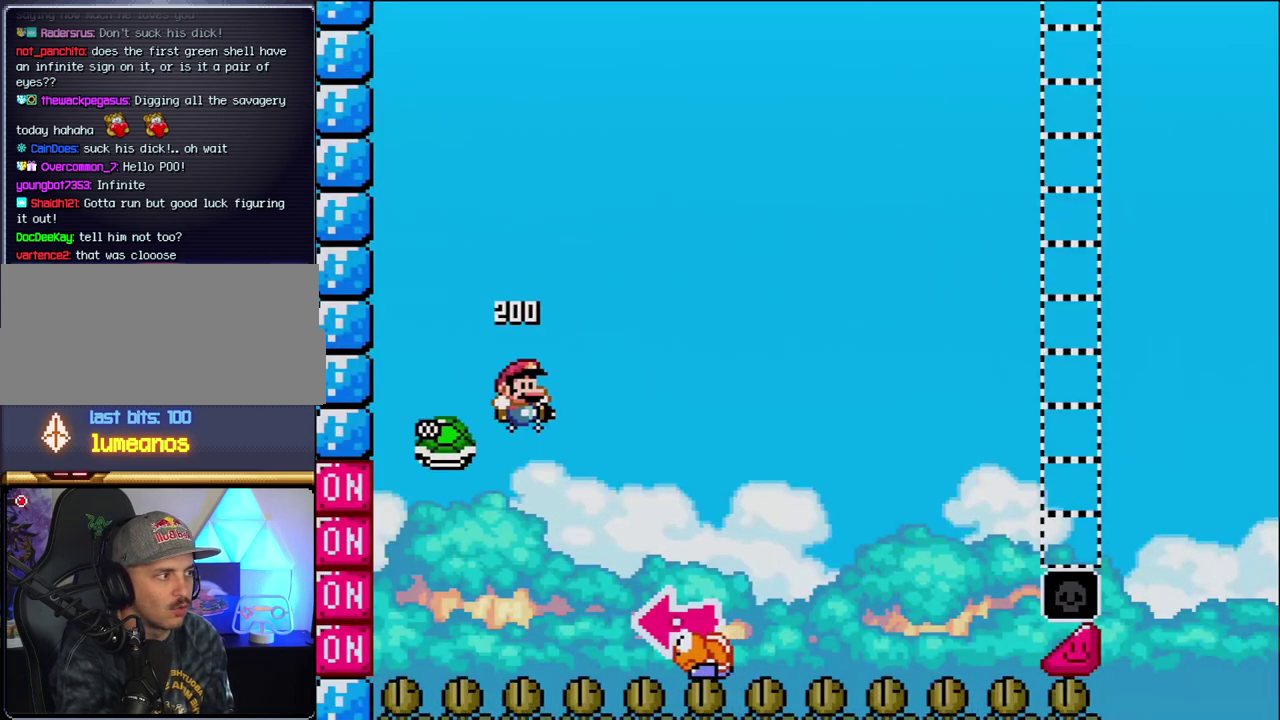
{"buttons": ["B", "Y"], "events": [[17, "DPAD_RIGHT", "down"], [183, "Y", "down"], [450, "DPAD_RIGHT", "up"]]}
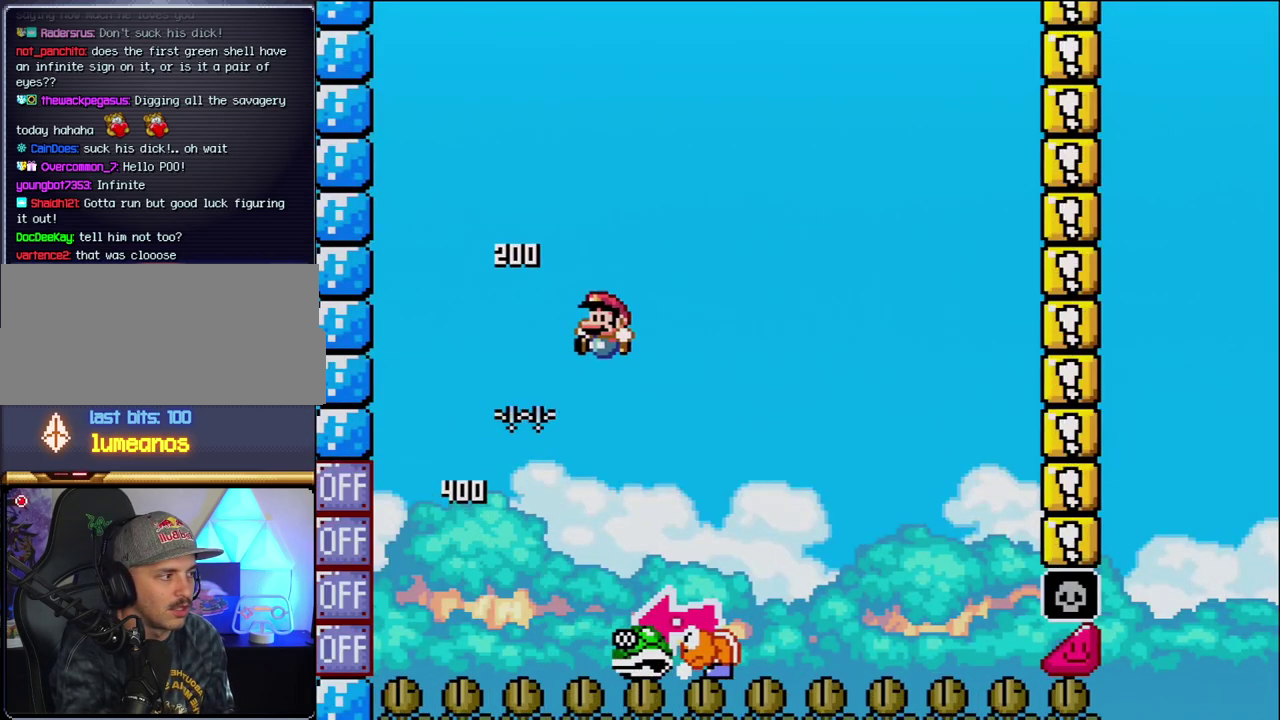
{"buttons": ["Y", "DPAD_RIGHT"], "events": [[17, "DPAD_LEFT", "down"], [150, "DPAD_LEFT", "up"], [183, "DPAD_RIGHT", "down"], [200, "B", "up"]]}
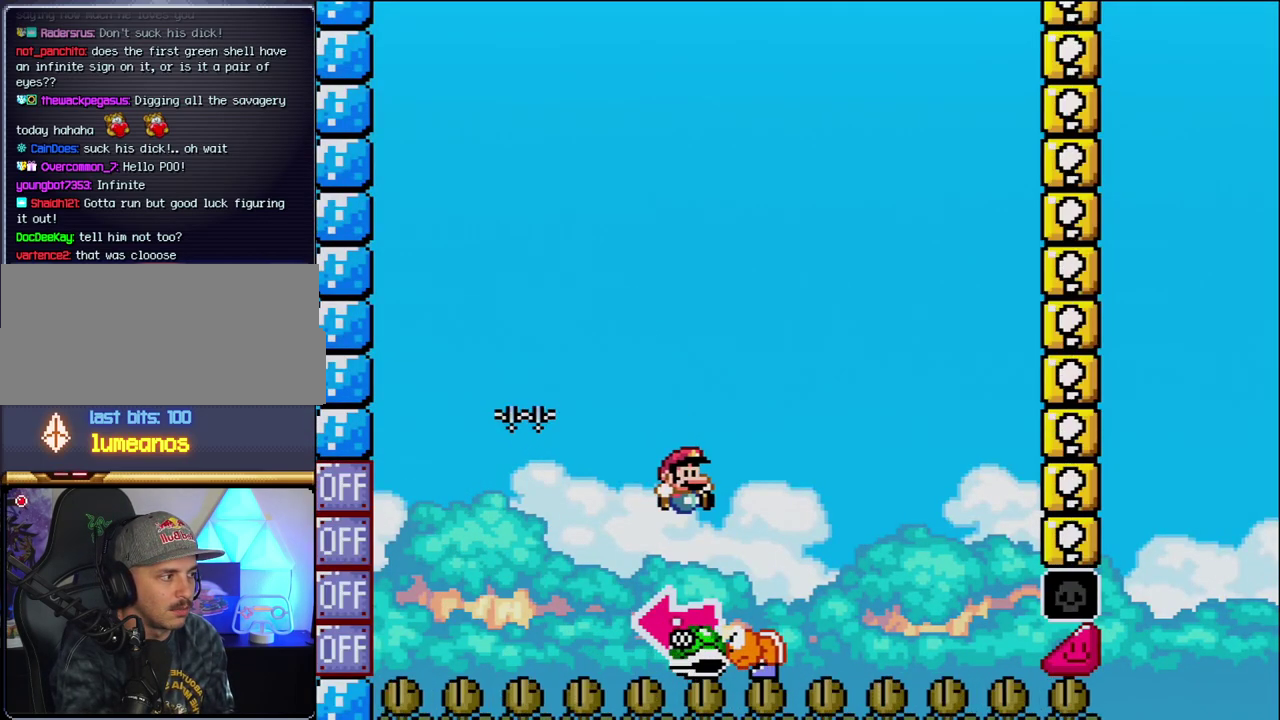
{"buttons": ["B", "Y", "DPAD_RIGHT"], "events": [[50, "B", "down"], [83, "DPAD_RIGHT", "up"], [117, "DPAD_LEFT", "down"], [267, "Y", "up"], [333, "DPAD_LEFT", "up"], [433, "Y", "down"], [483, "DPAD_RIGHT", "down"]]}
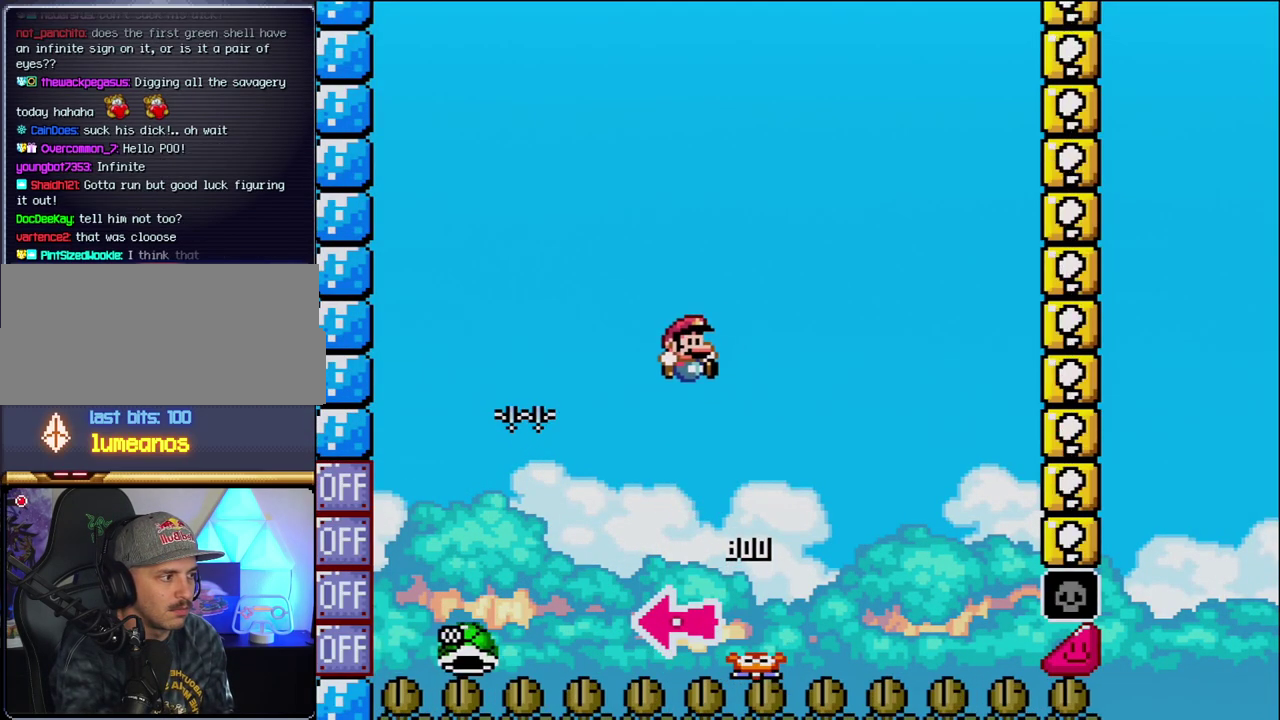
{"buttons": ["B", "Y", "DPAD_RIGHT"], "events": [[233, "DPAD_RIGHT", "up"], [400, "DPAD_RIGHT", "down"]]}
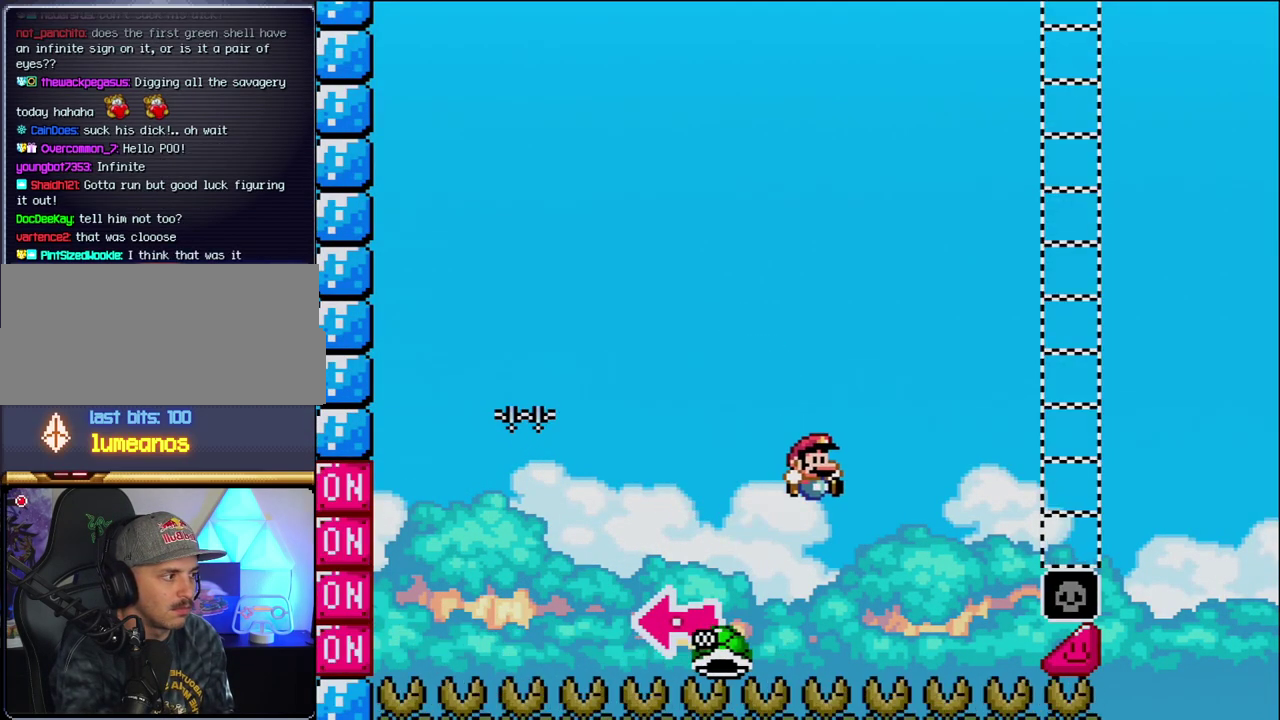
{"buttons": ["B", "Y", "DPAD_RIGHT"], "events": [[17, "DPAD_RIGHT", "up"], [183, "DPAD_RIGHT", "down"]]}
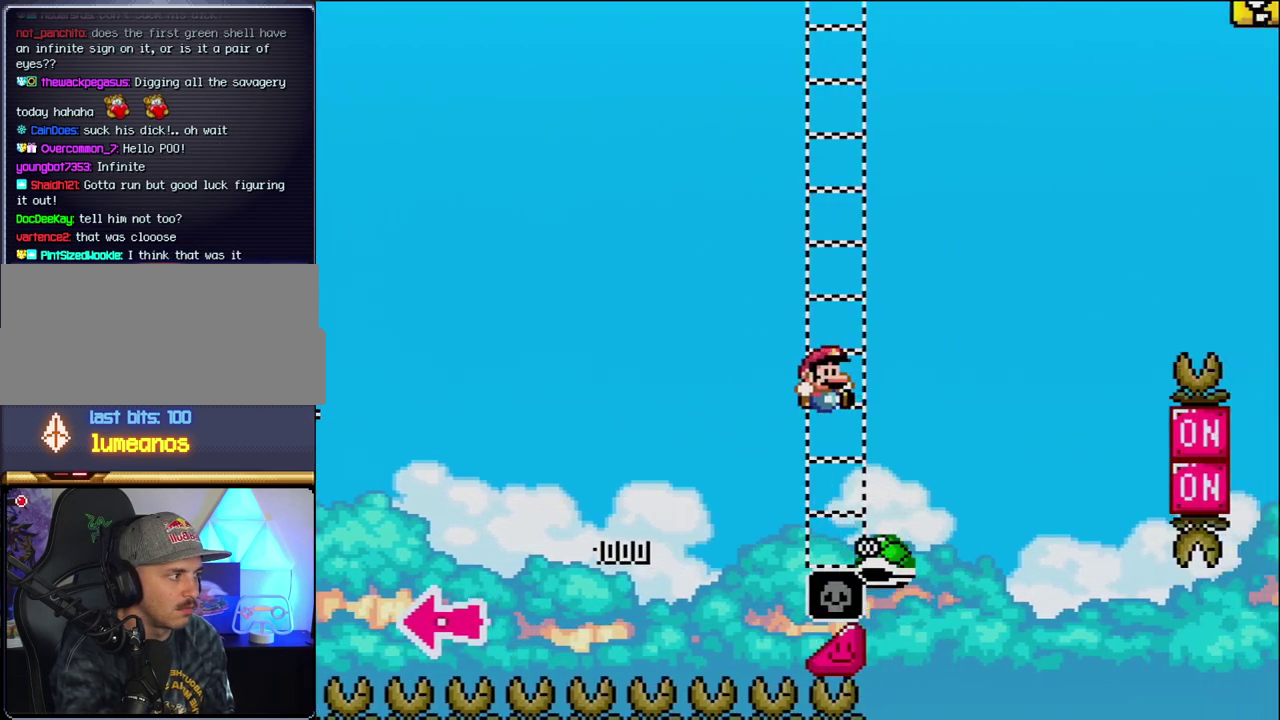
{"buttons": ["B", "Y", "DPAD_RIGHT"], "events": [[233, "B", "up"], [367, "B", "down"]]}
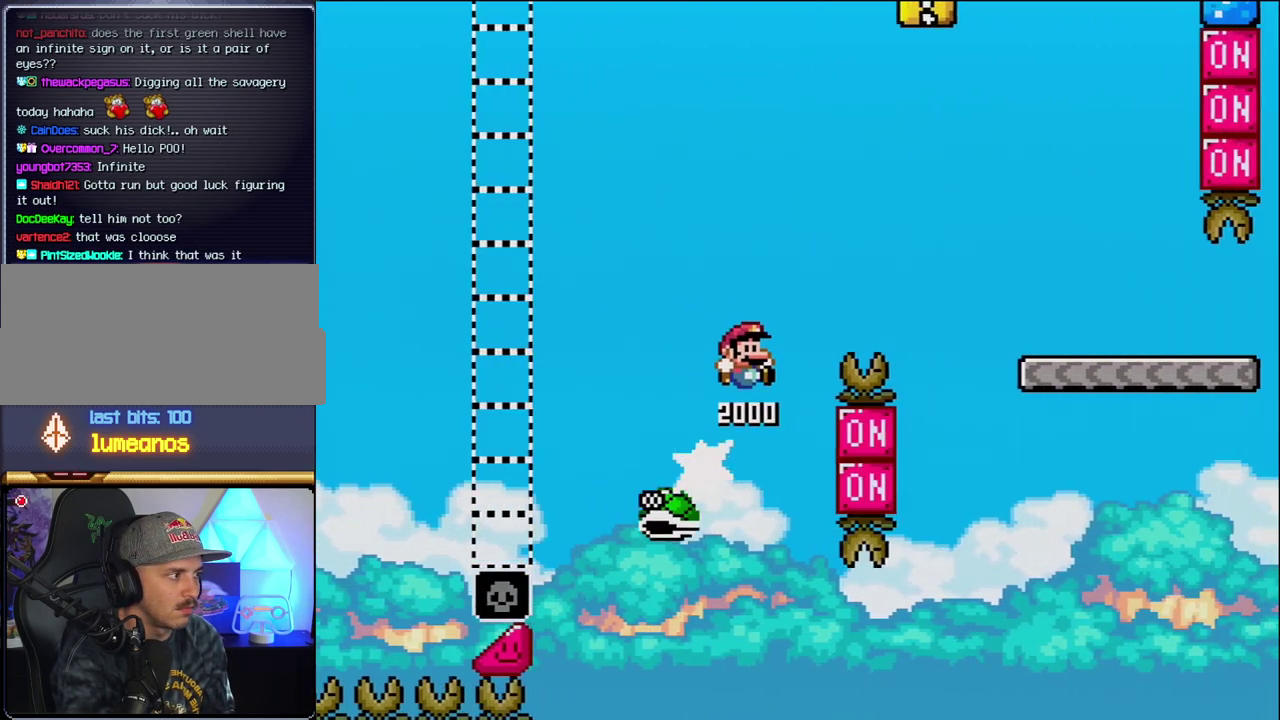
{"buttons": ["B", "Y", "DPAD_RIGHT"], "events": []}
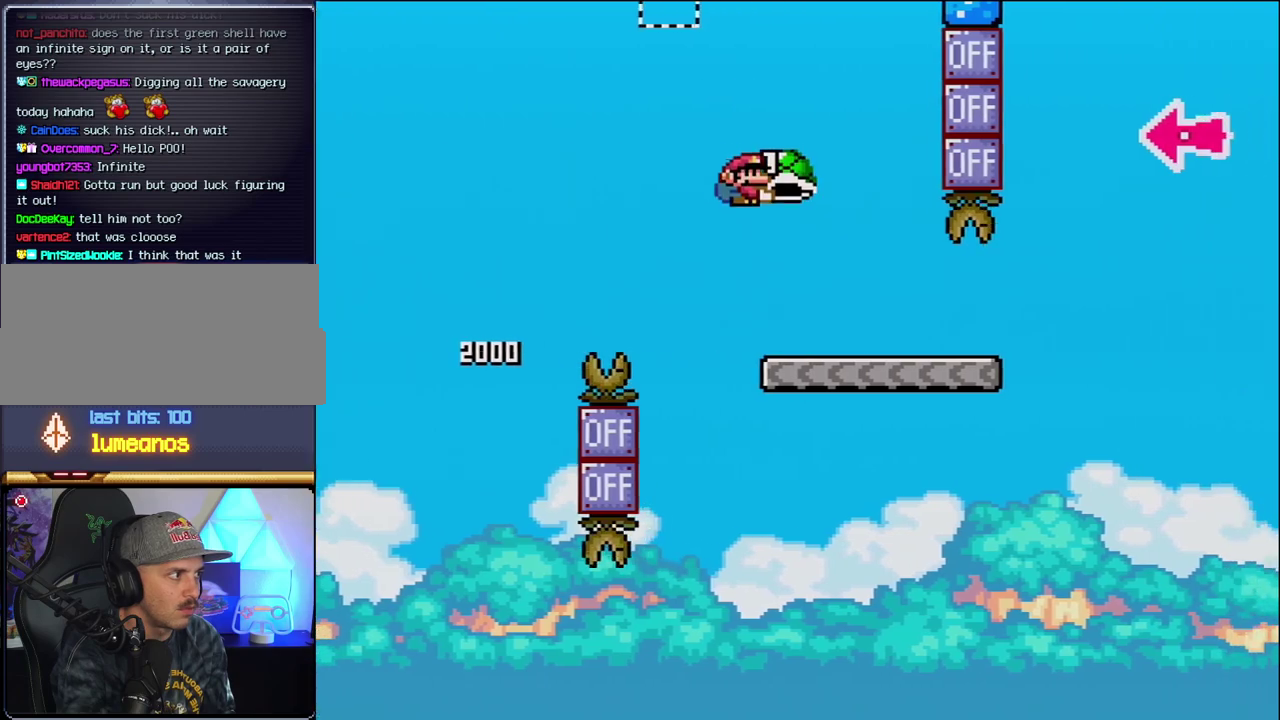
{"buttons": ["Y", "DPAD_RIGHT"], "events": [[83, "B", "up"]]}
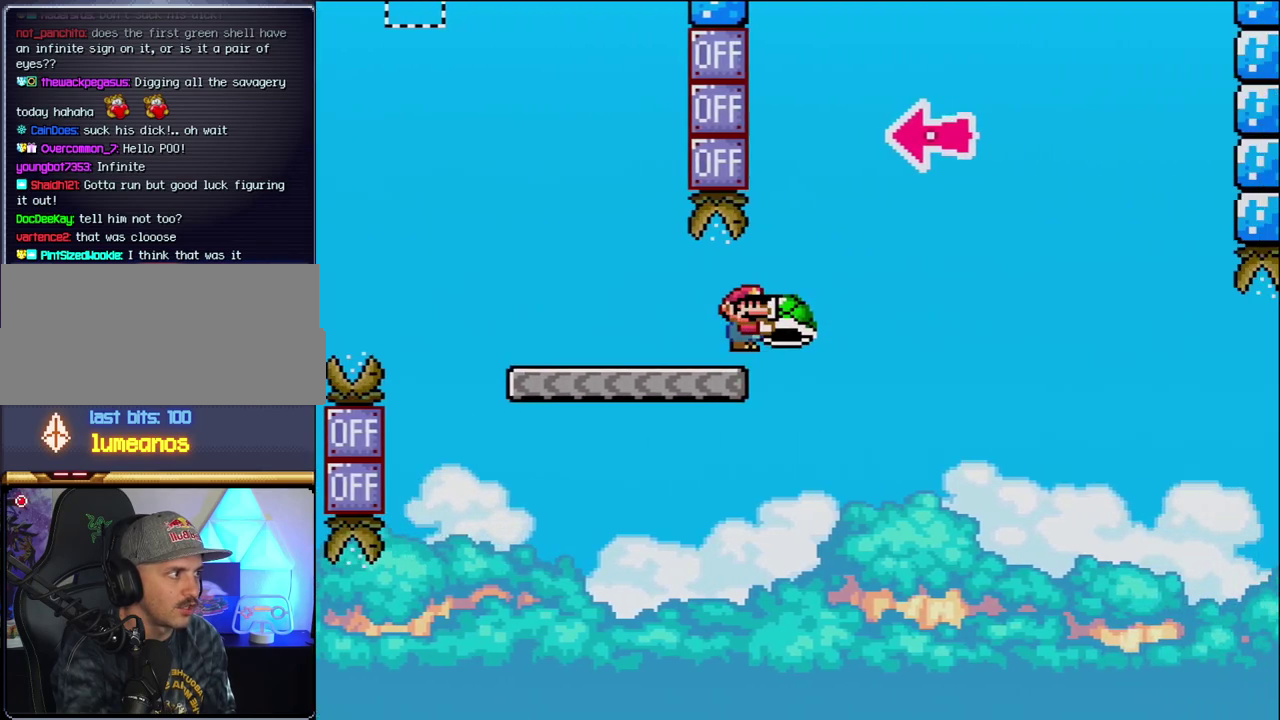
{"buttons": ["B", "DPAD_RIGHT"], "events": [[17, "B", "down"], [300, "DPAD_RIGHT", "up"], [367, "DPAD_LEFT", "down"], [450, "Y", "up"], [483, "DPAD_LEFT", "up"], [483, "DPAD_RIGHT", "down"]]}
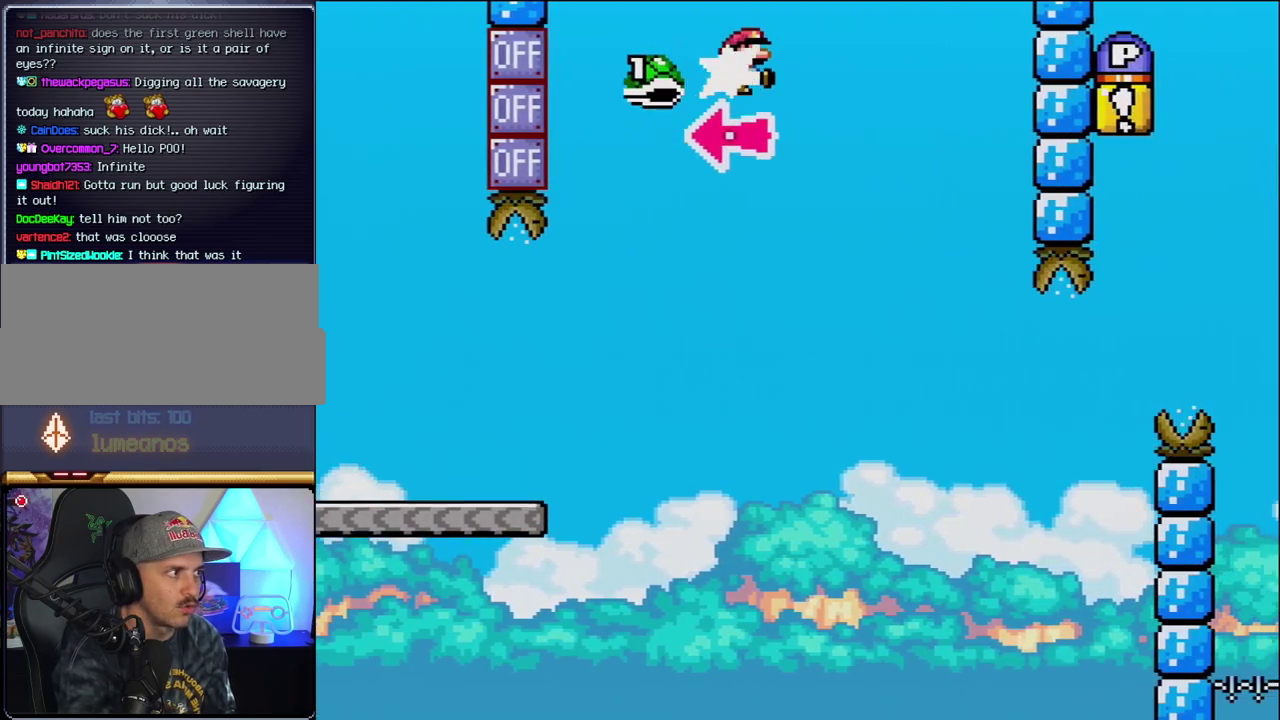
{"buttons": ["Y", "DPAD_RIGHT"], "events": [[83, "Y", "down"], [367, "B", "up"]]}
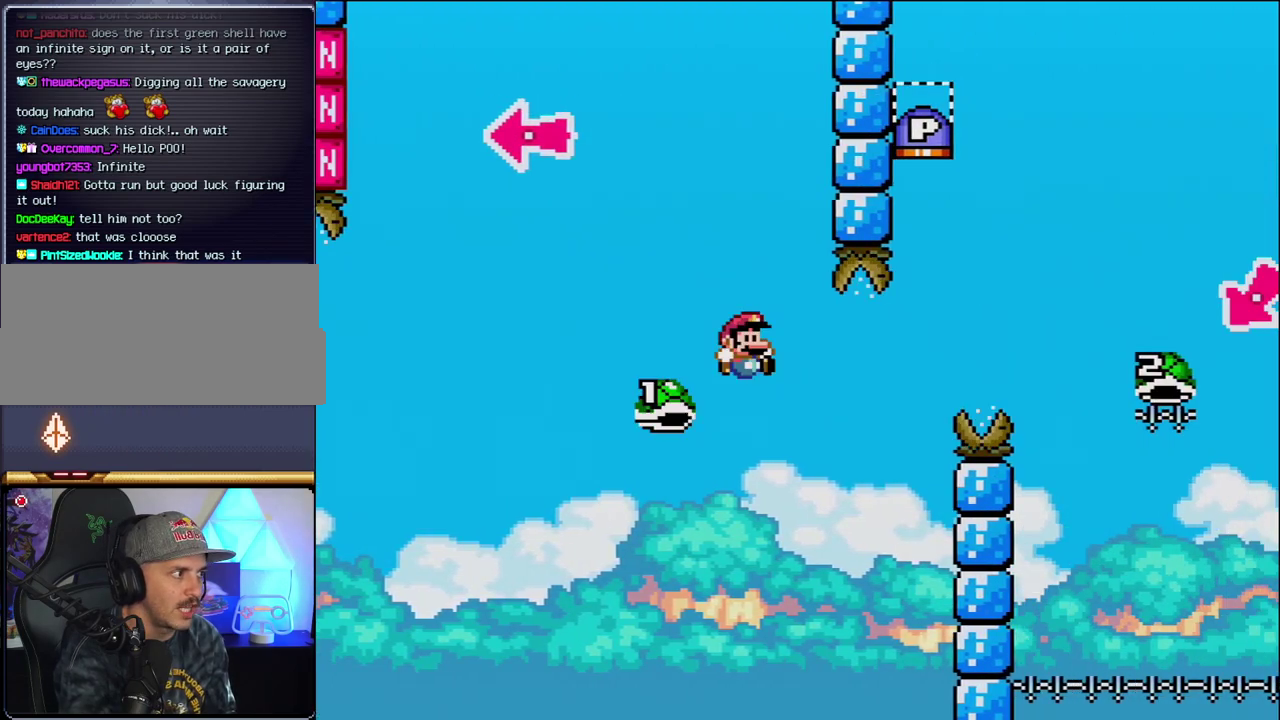
{"buttons": ["B", "Y", "DPAD_RIGHT"], "events": [[50, "B", "down"]]}
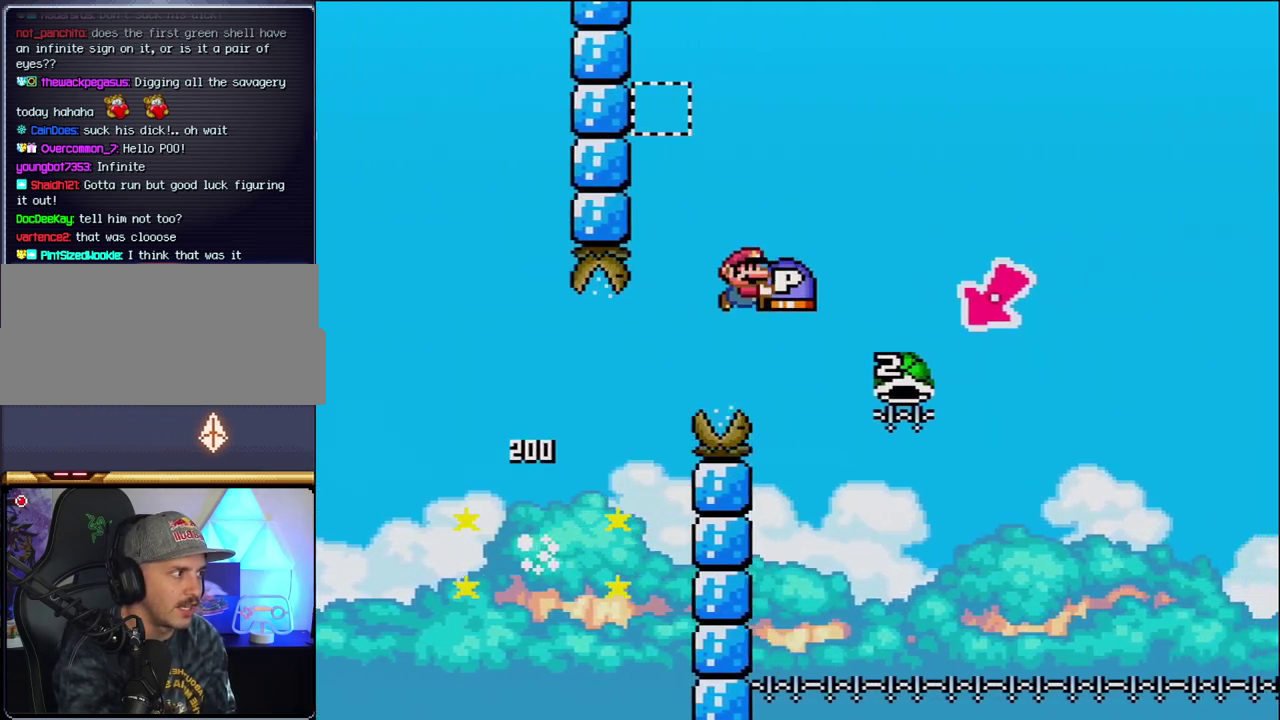
{"buttons": ["B", "Y", "DPAD_LEFT"], "events": [[333, "DPAD_RIGHT", "up"], [367, "DPAD_LEFT", "down"]]}
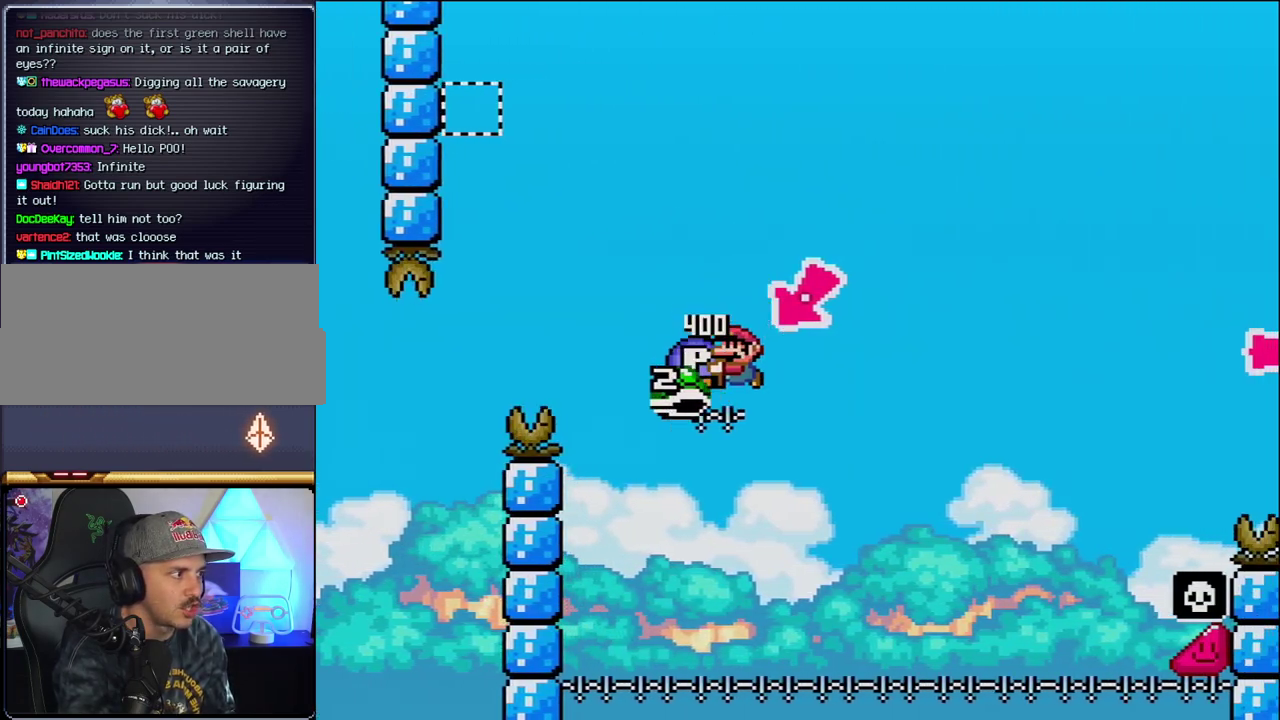
{"buttons": ["B", "Y", "DPAD_RIGHT"], "events": [[117, "DPAD_LEFT", "up"], [150, "DPAD_RIGHT", "down"]]}
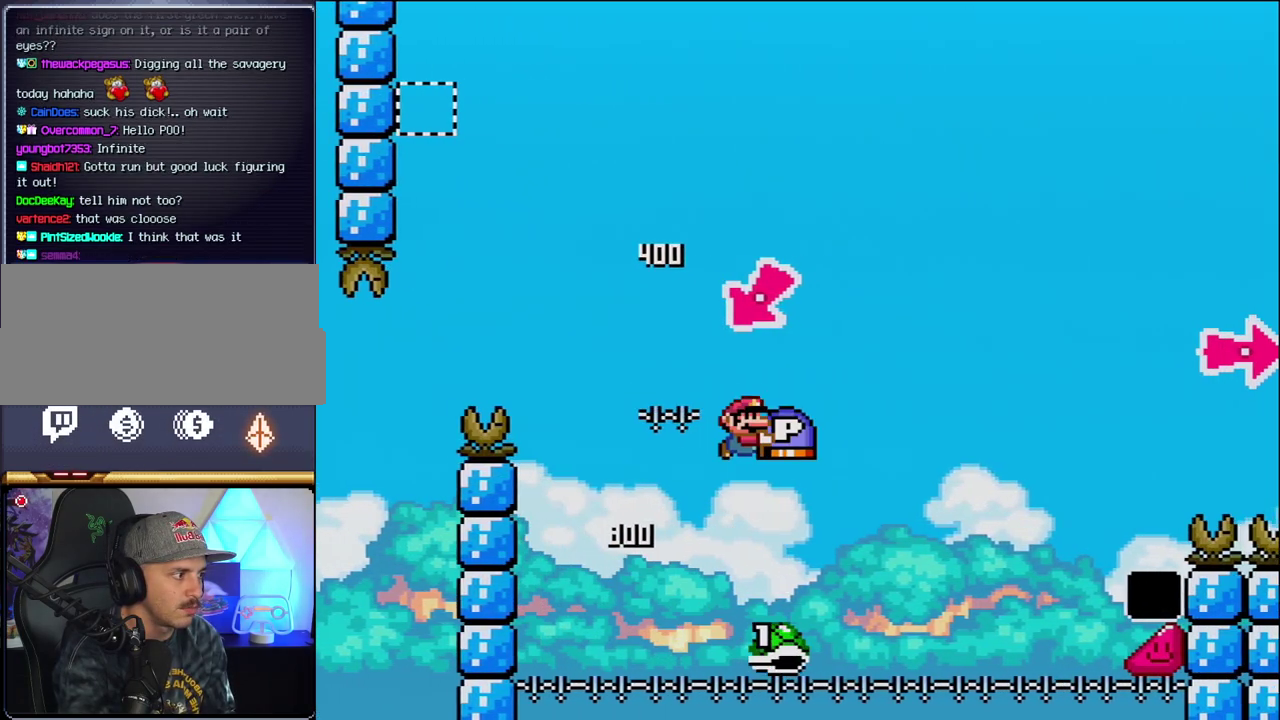
{"buttons": ["Y", "DPAD_RIGHT"], "events": [[483, "B", "up"]]}
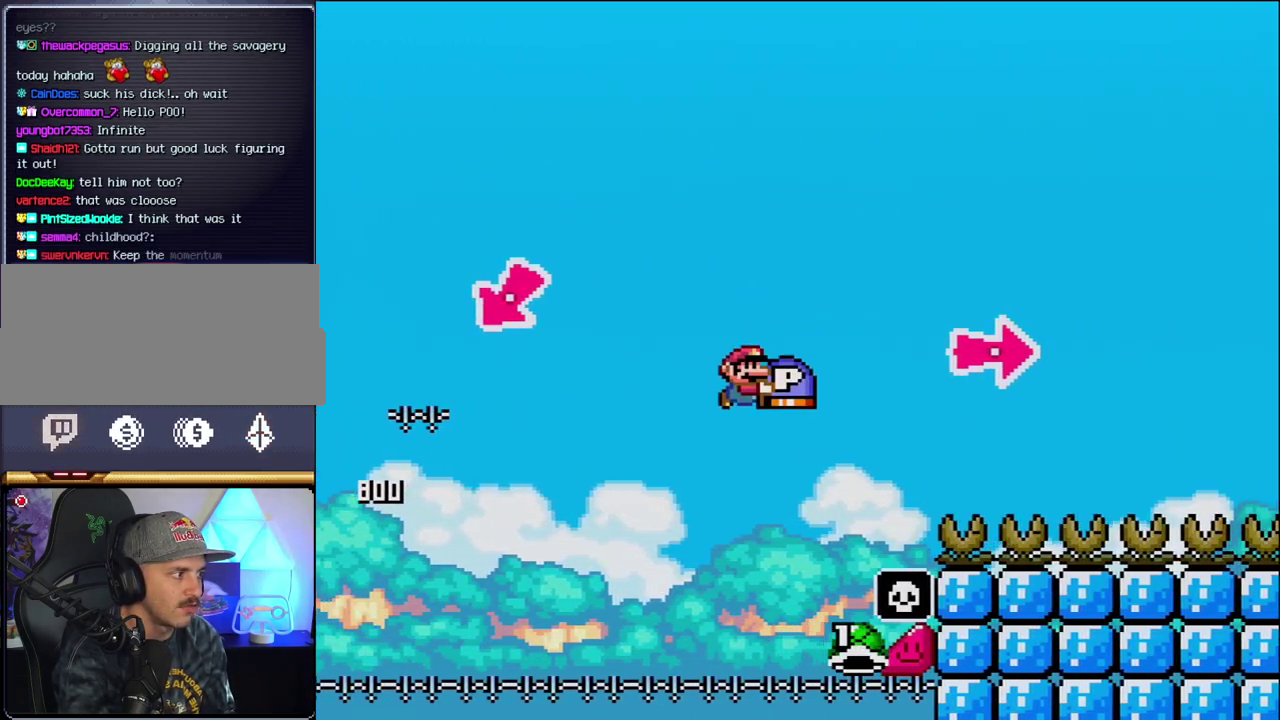
{"buttons": ["B", "Y", "DPAD_RIGHT"], "events": [[83, "B", "down"], [367, "Y", "up"], [483, "Y", "down"]]}
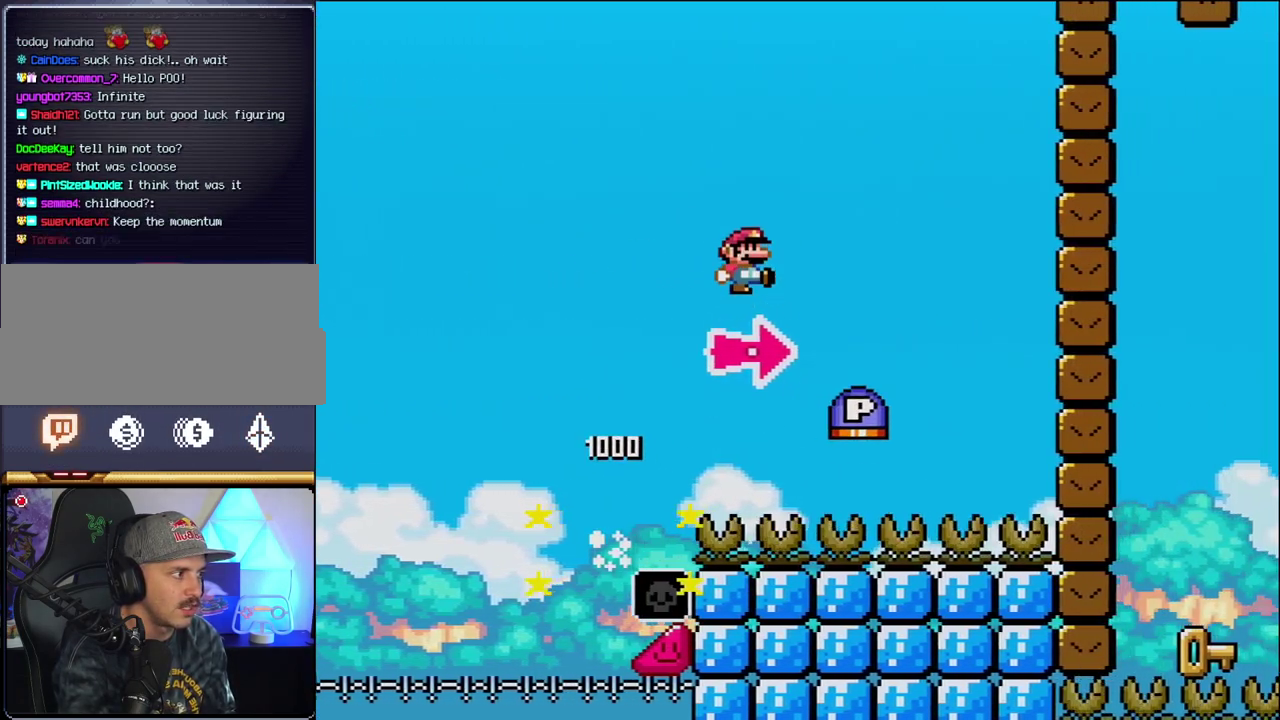
{"buttons": ["DPAD_RIGHT"], "events": [[367, "B", "up"], [433, "Y", "up"]]}
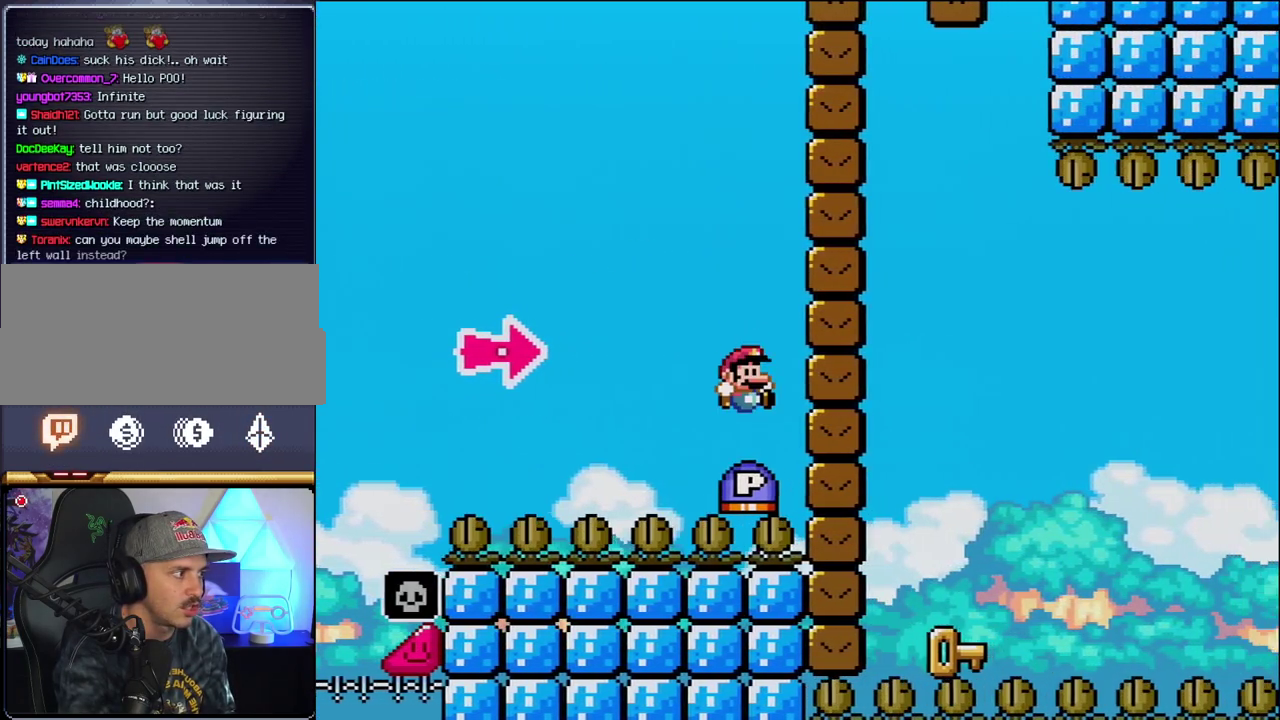
{"buttons": ["DPAD_LEFT"], "events": [[50, "B", "down"], [183, "Y", "down"], [400, "DPAD_RIGHT", "up"], [400, "Y", "up"], [433, "DPAD_LEFT", "down"], [450, "B", "up"]]}
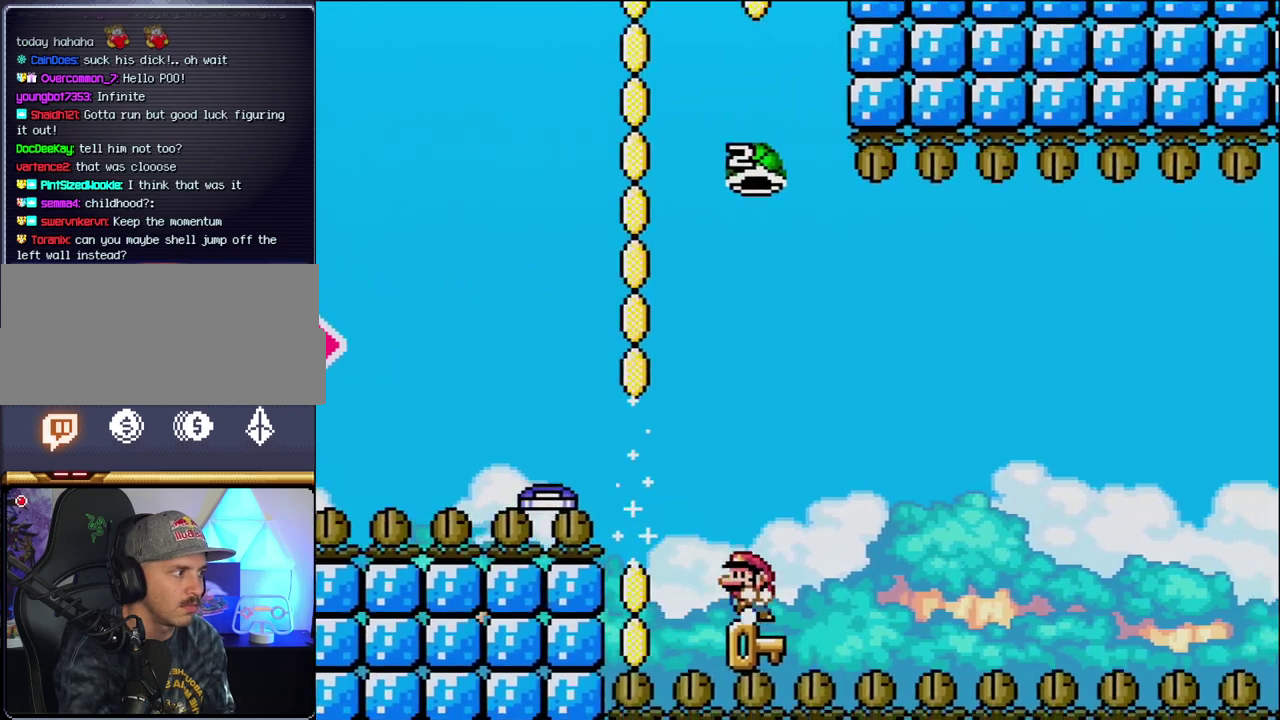
{"buttons": ["B", "Y"], "events": [[117, "DPAD_LEFT", "up"], [217, "DPAD_RIGHT", "down"], [267, "B", "down"], [267, "Y", "down"], [333, "DPAD_RIGHT", "up"]]}
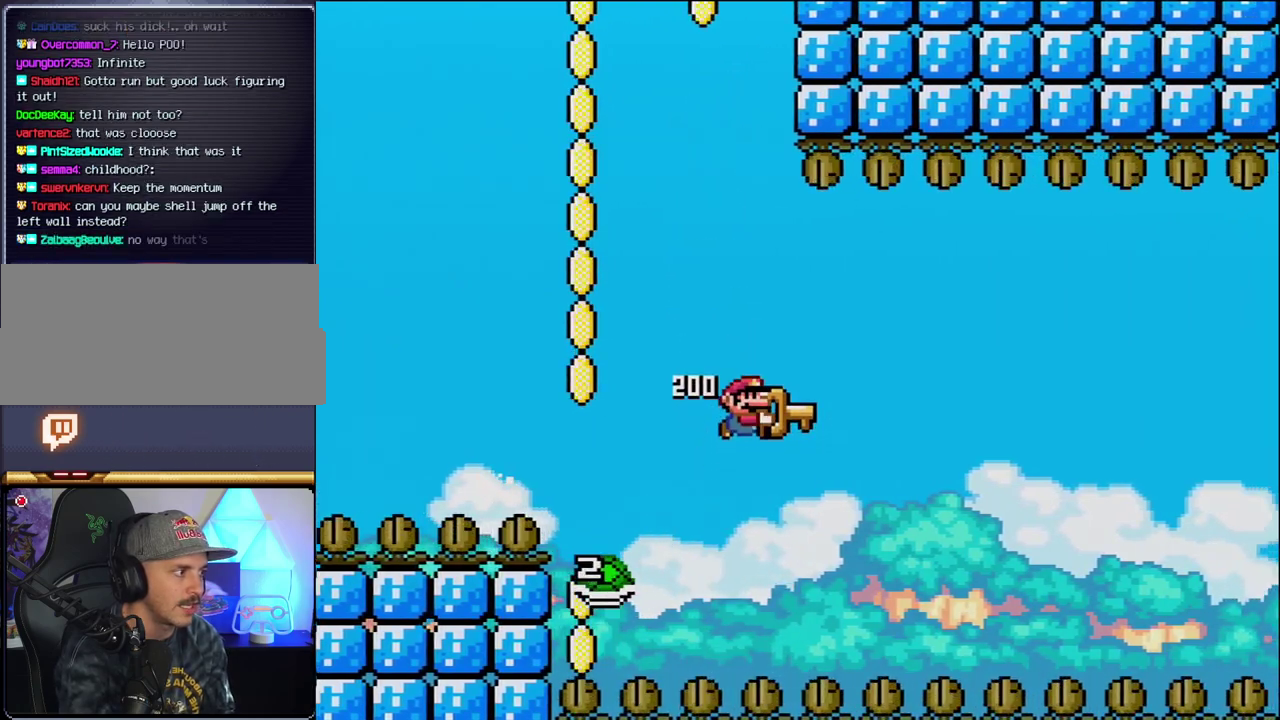
{"buttons": ["B", "Y", "DPAD_RIGHT"], "events": [[117, "DPAD_RIGHT", "down"], [233, "DPAD_RIGHT", "up"], [400, "DPAD_RIGHT", "down"]]}
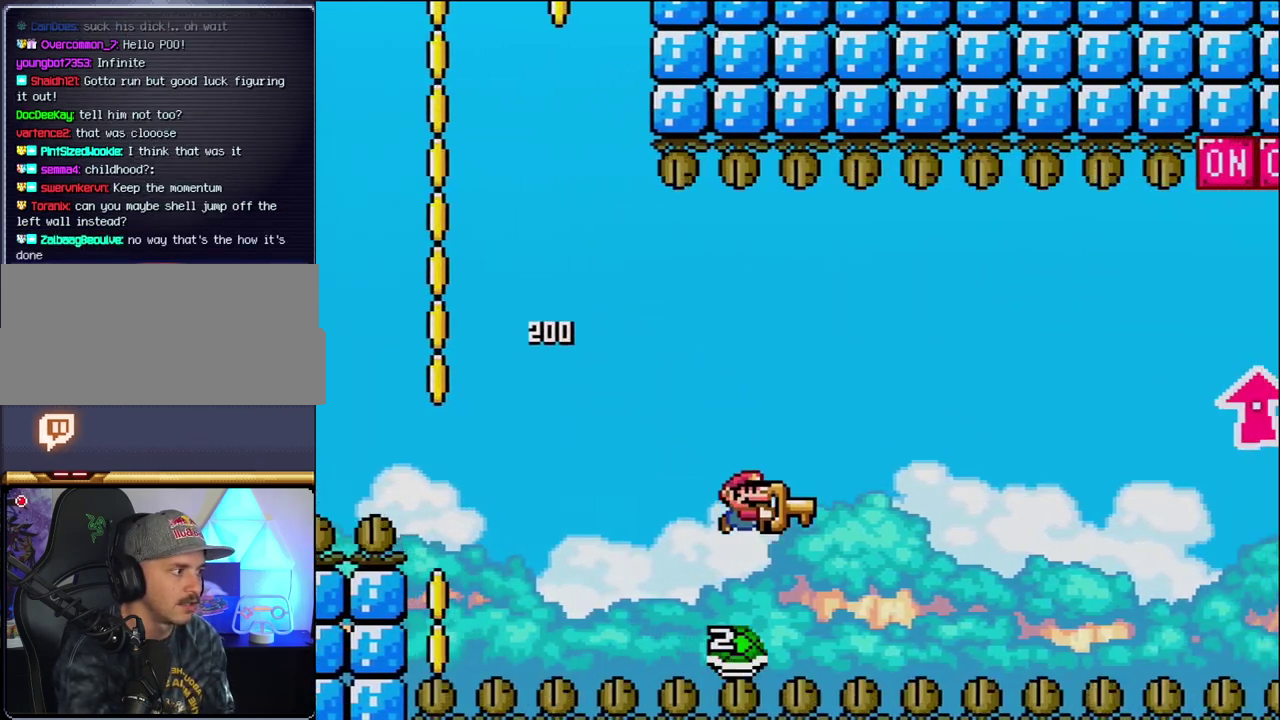
{"buttons": ["B", "Y", "DPAD_UP", "DPAD_RIGHT"], "events": [[367, "DPAD_UP", "down"]]}
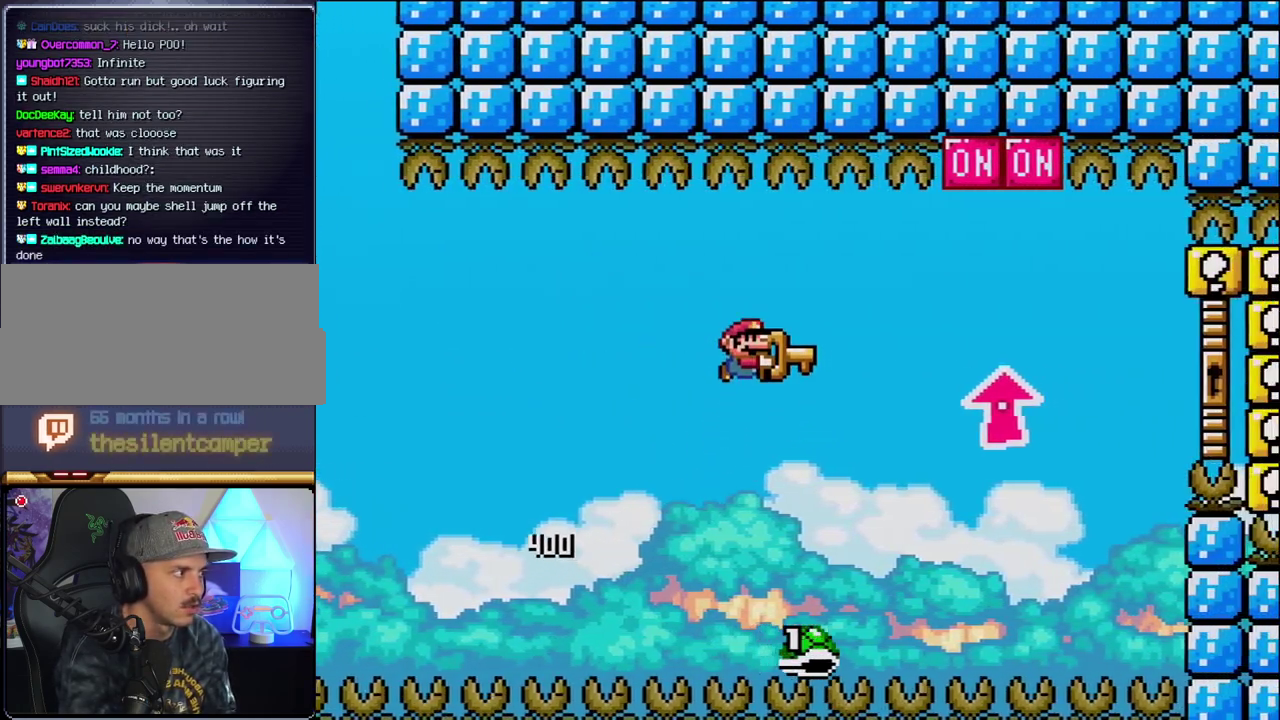
{"buttons": ["B", "Y", "DPAD_UP", "DPAD_RIGHT"], "events": [[367, "Y", "up"], [450, "Y", "down"]]}